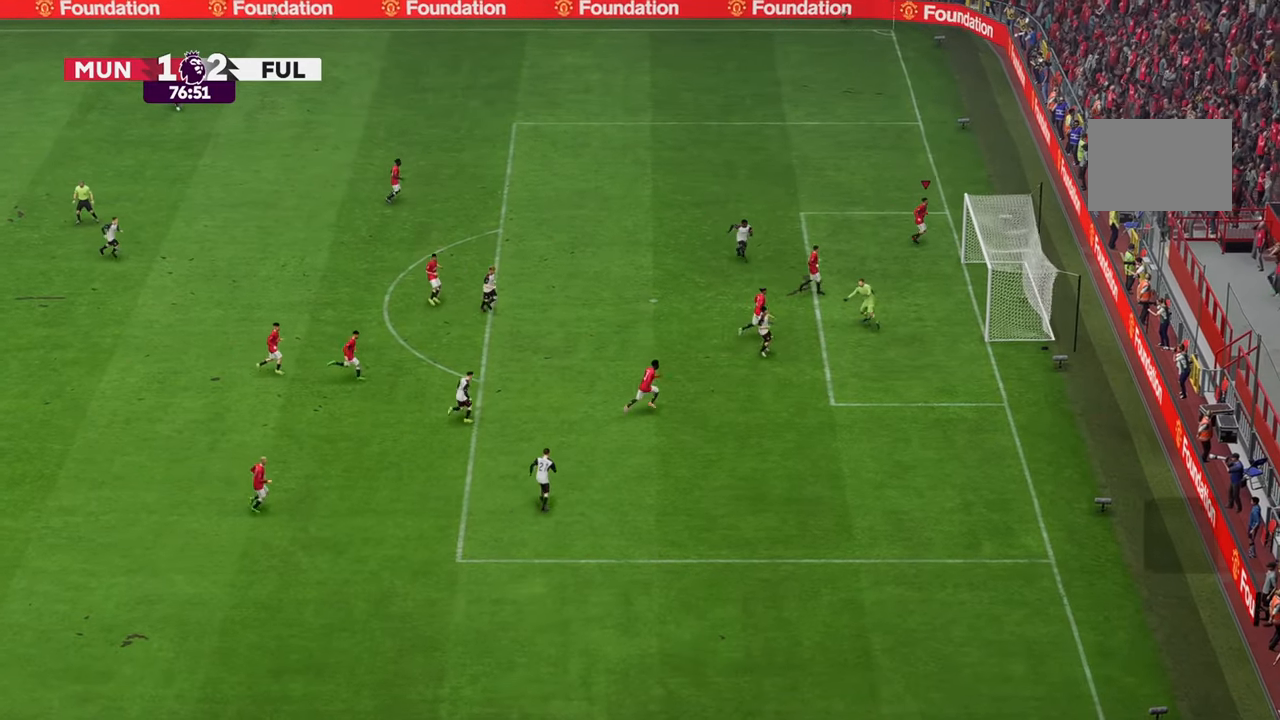
Gameplay with a controller (Xbox layout); each line is a JSON object with the inputs held at the frame after it (dt_ms = milliseconds from this image to that frame). "events" lists button and stick changes between this image and that frame as [ms after this image, input, new state], when the widget could be followed in between. Not read: B L3 R3.
{"dt_ms": 500, "buttons": [], "left_stick": "down-right", "right_stick": "center"}
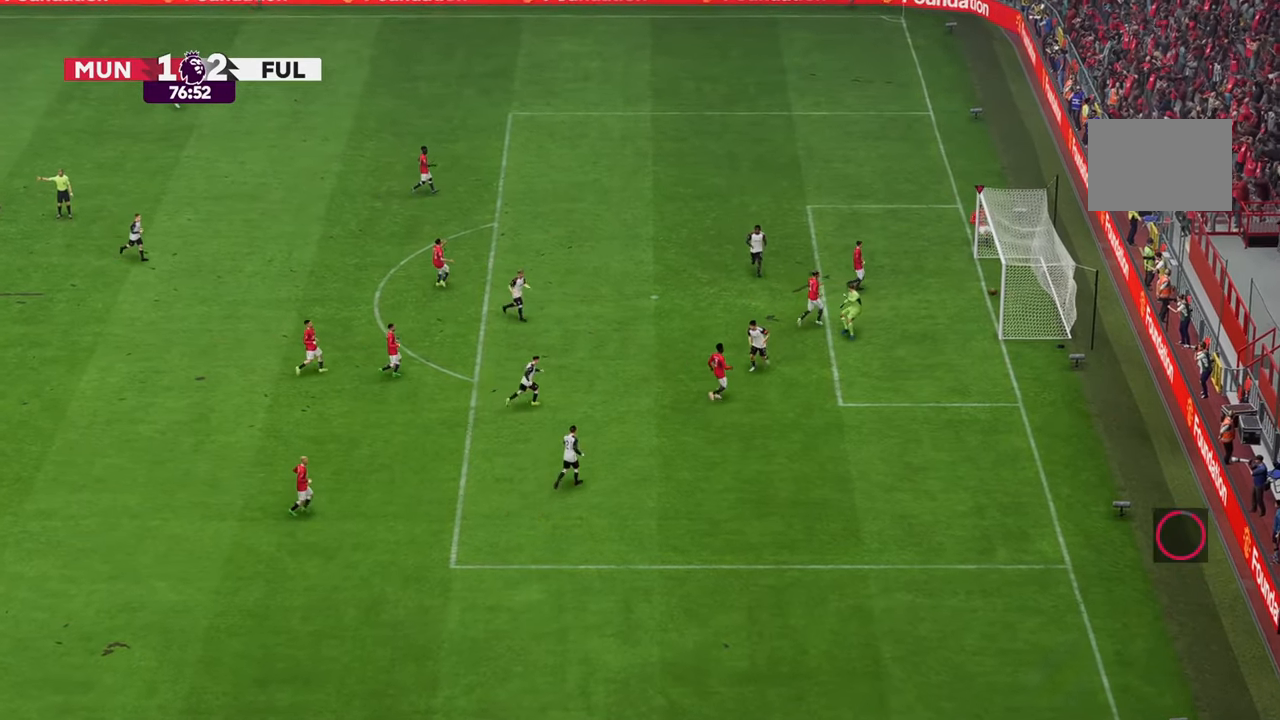
{"dt_ms": 1000, "buttons": [], "left_stick": "center", "right_stick": "center", "events": [[83, "left_stick", "center"]]}
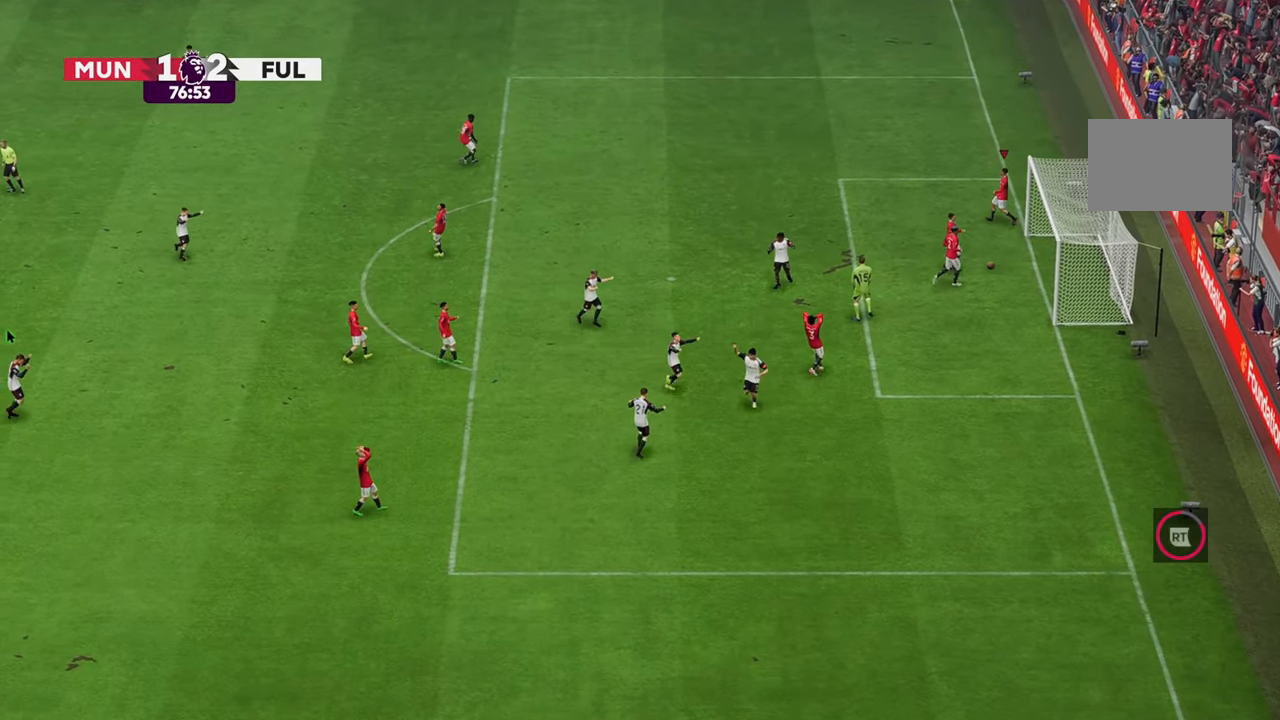
{"dt_ms": 500, "buttons": [], "left_stick": "center", "right_stick": "center", "events": []}
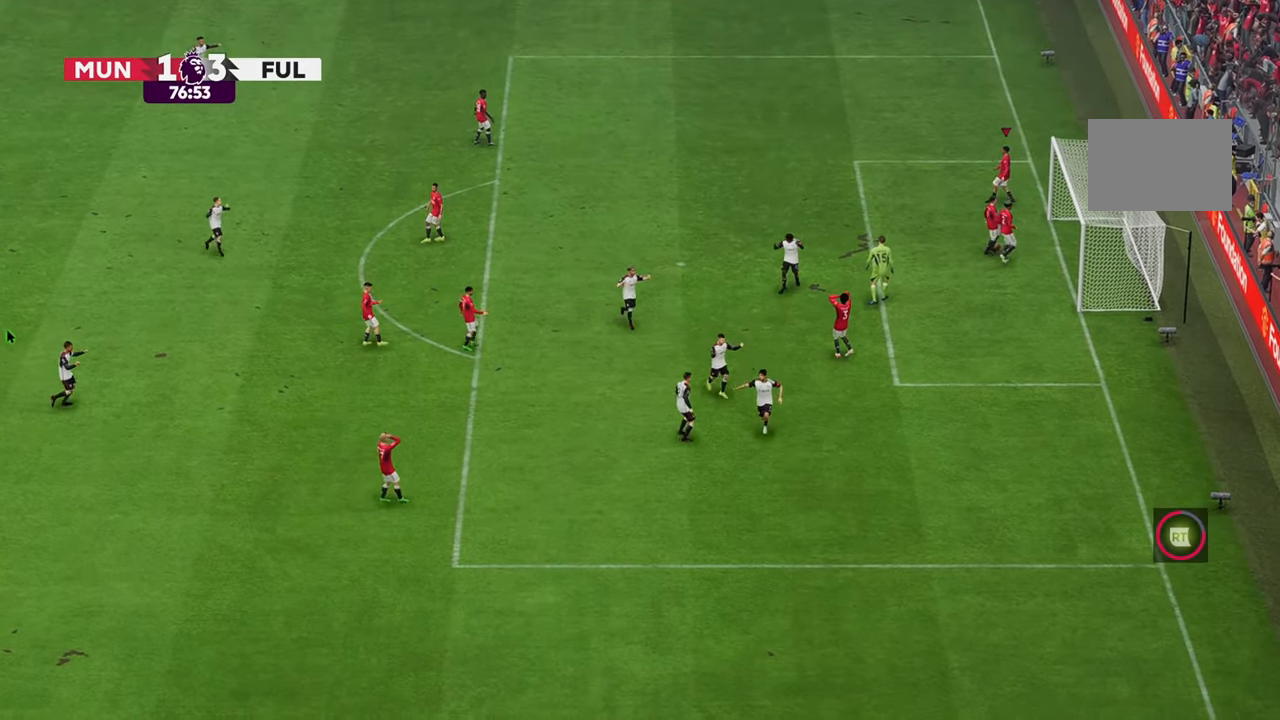
{"dt_ms": 500, "buttons": [], "left_stick": "center", "right_stick": "center", "events": []}
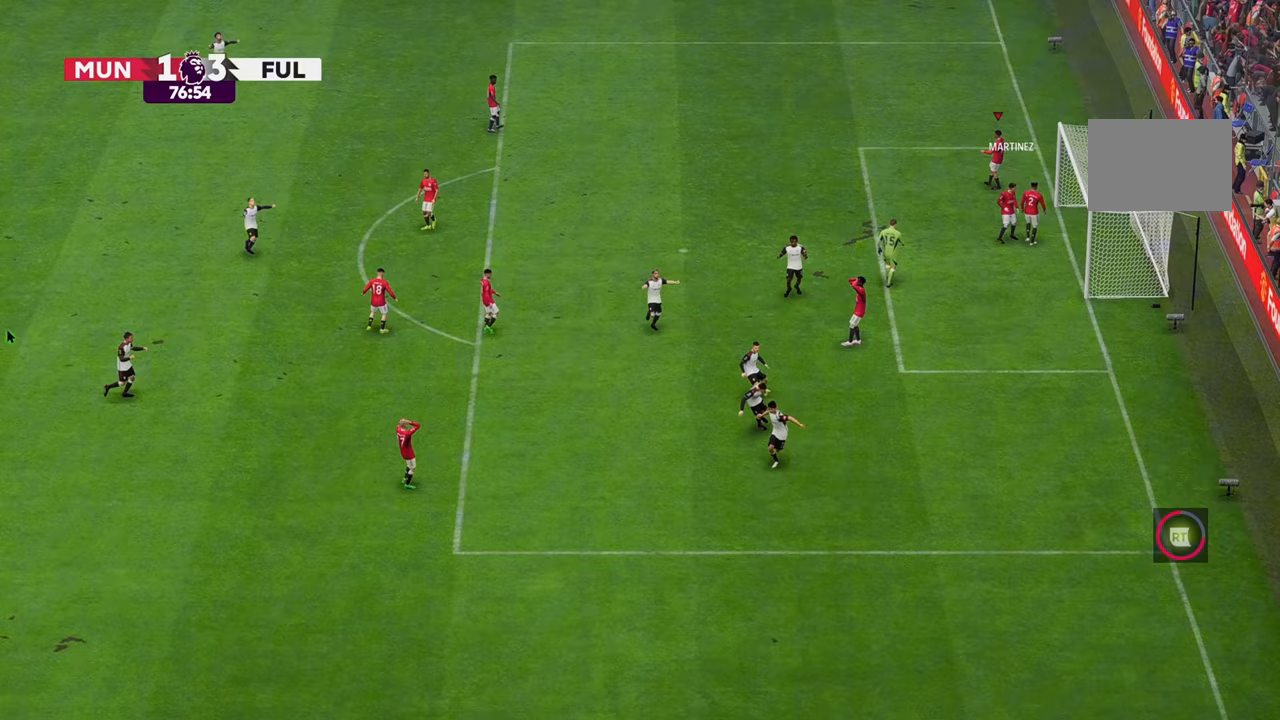
{"dt_ms": 500, "buttons": [], "left_stick": "center", "right_stick": "center", "events": []}